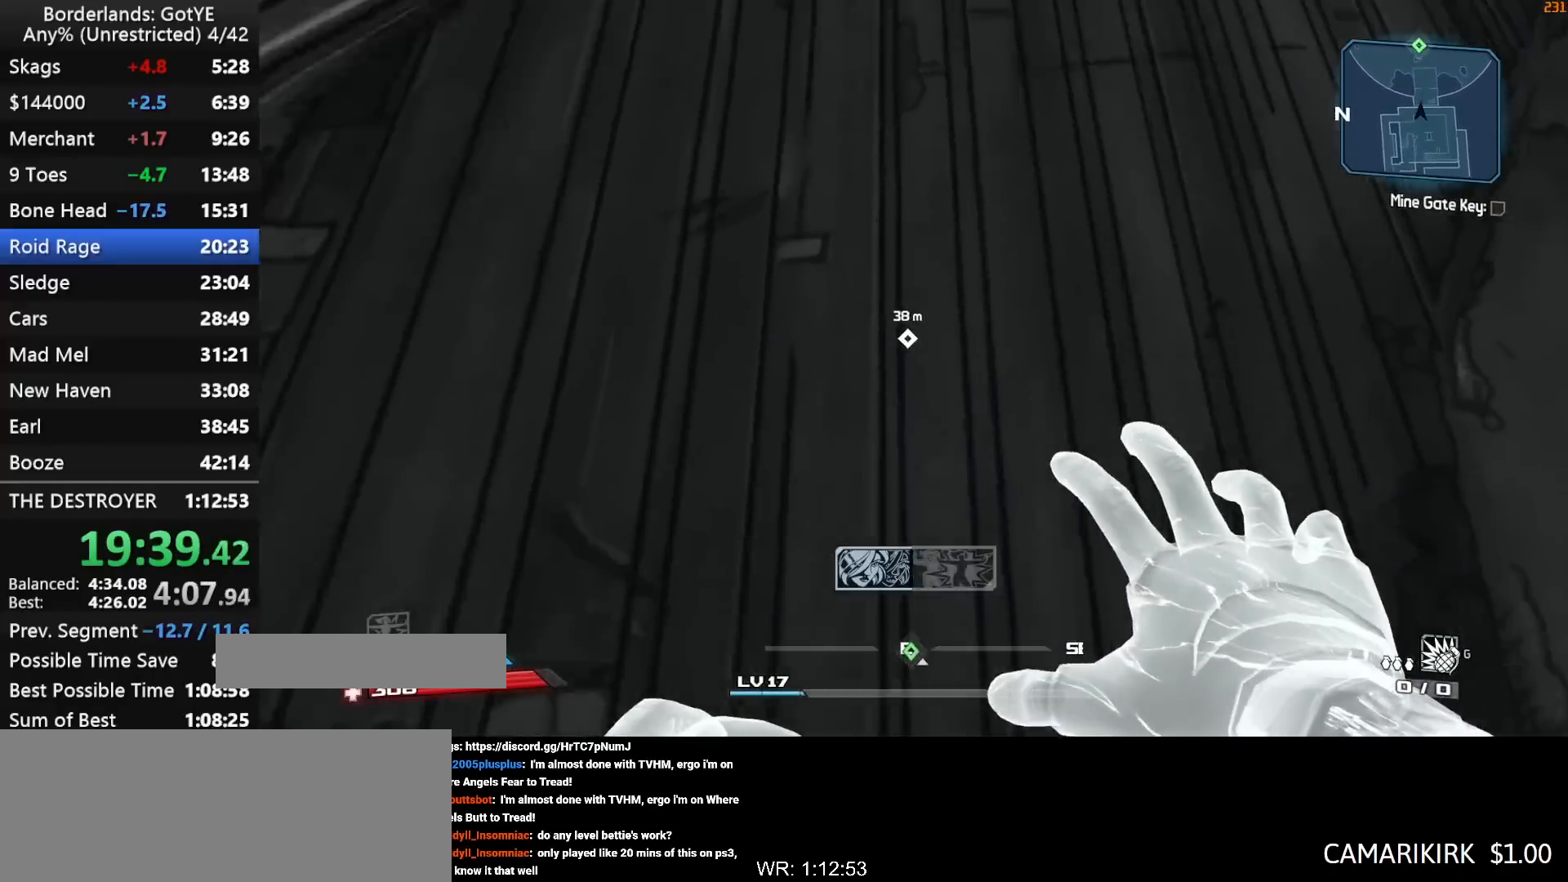
Gameplay with keyboard and mouse; each line is a JSON object with the keys held at the frame after it. "events" lists presses ("down") and releases ("up") of "1", "2", "3", "4", "a", "b", "c", "ctrl", "d", "down", "e", "escape", "f", "g", "left", "q", "r", "right", "s", "shift", "space", "t", "up", "v", "w", "x", "y" and "z" between this image and that frame as [ms after this image, input, new state], when the widget could be followed in between. No other keys are recorded. "mouse_move" is the direction in which the mouse moves at that frame (one of eight, or "still"), when it could be read. Mouse buttons are not recorded.
{"keys": ["up", "w"], "mouse_move": "still", "events": [[200, "ctrl", "down"], [433, "ctrl", "up"]]}
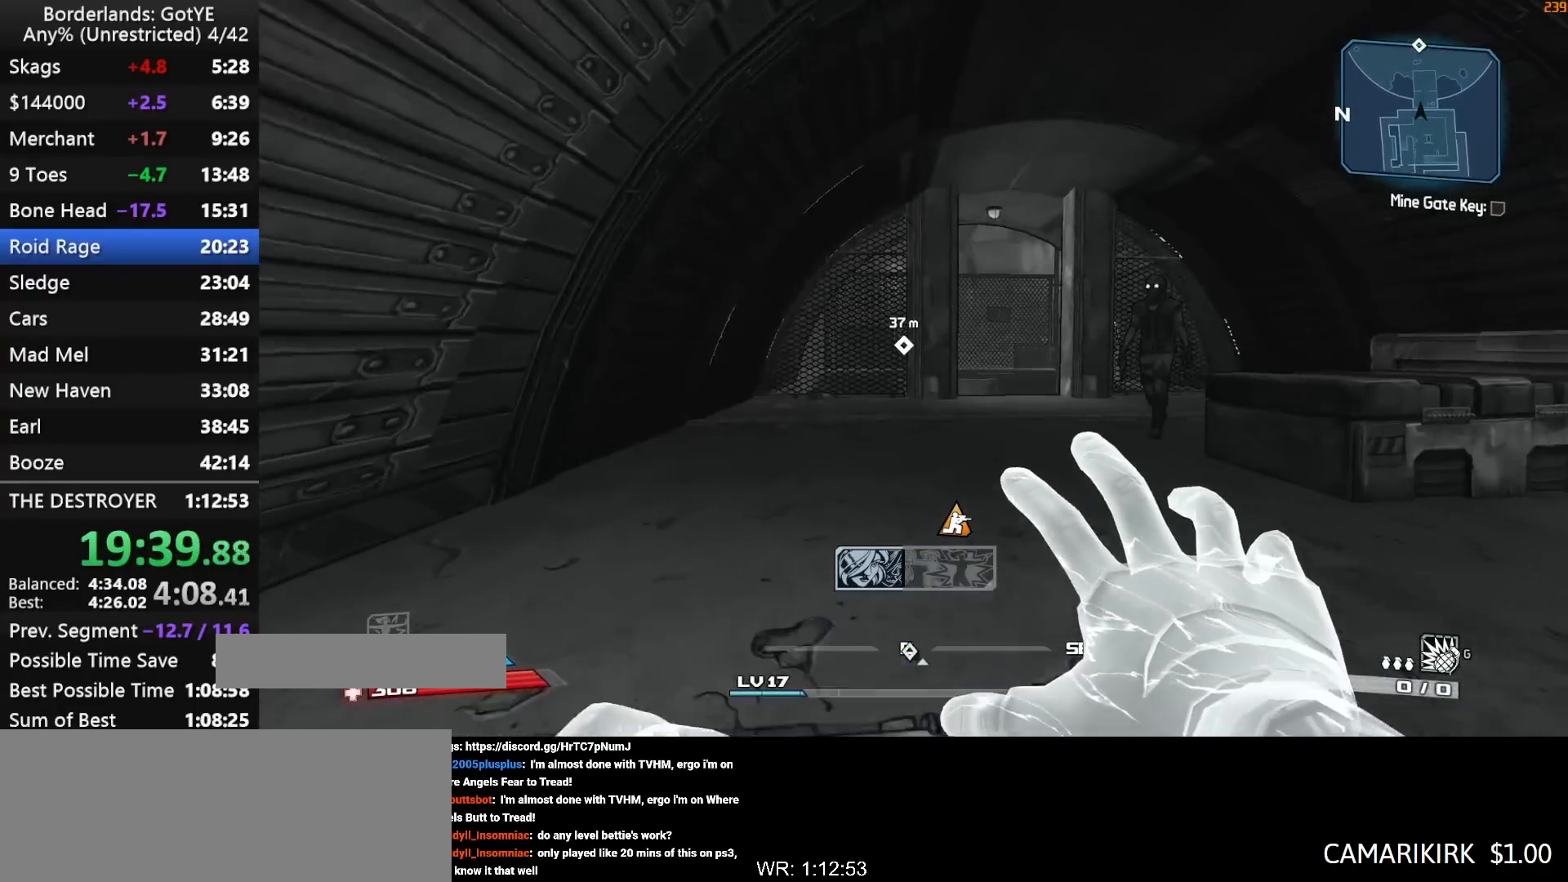
{"keys": ["up", "w"], "mouse_move": "right", "events": [[217, "ctrl", "down"], [317, "ctrl", "up"]]}
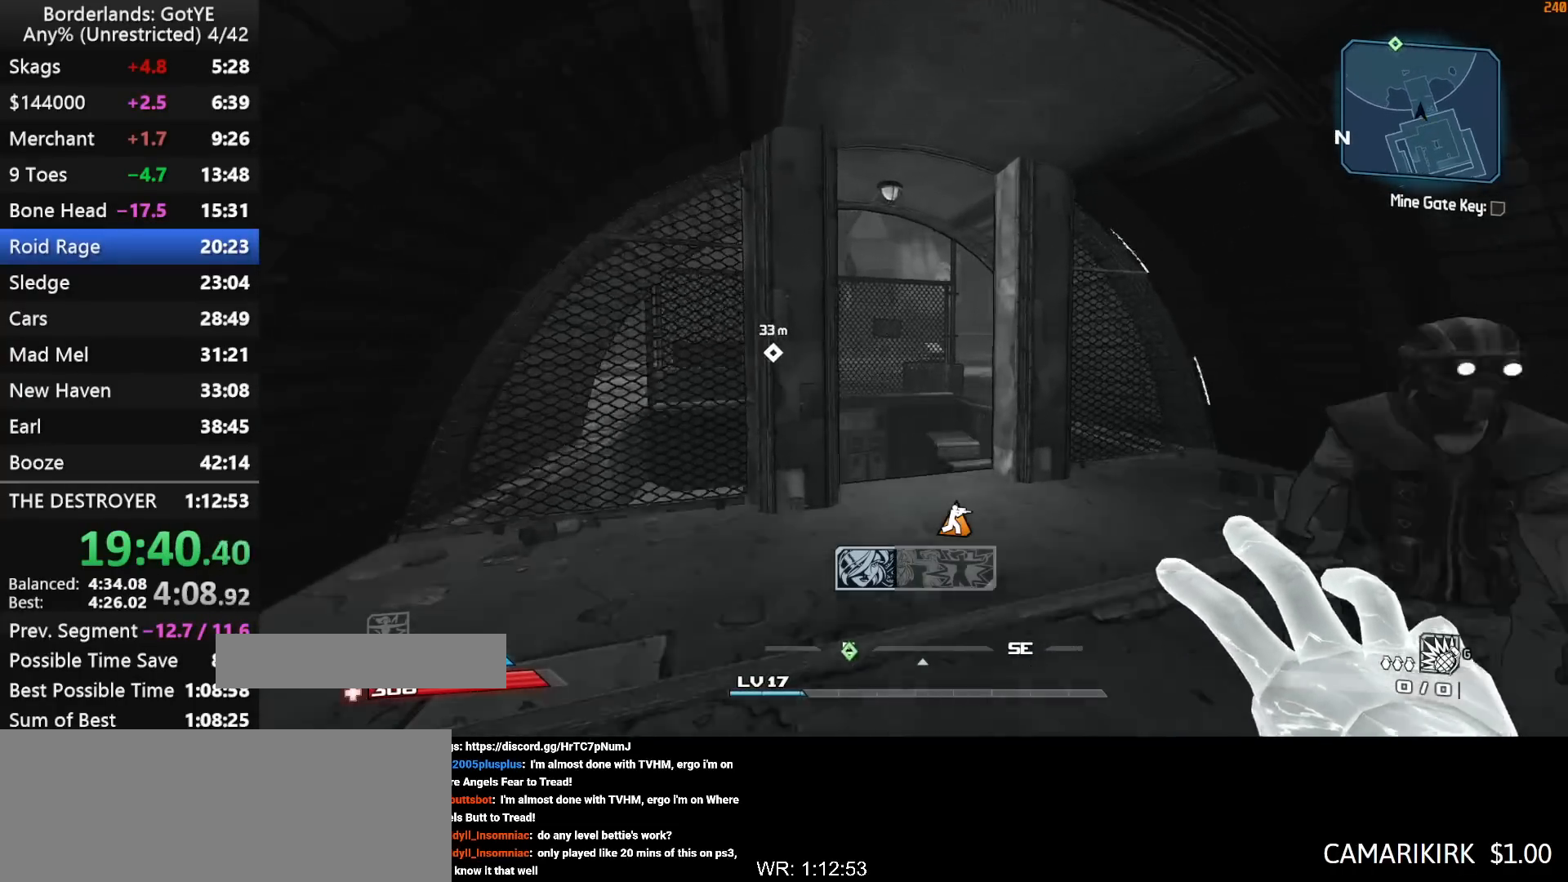
{"keys": ["f", "up", "w"], "mouse_move": "up", "events": [[467, "f", "down"]]}
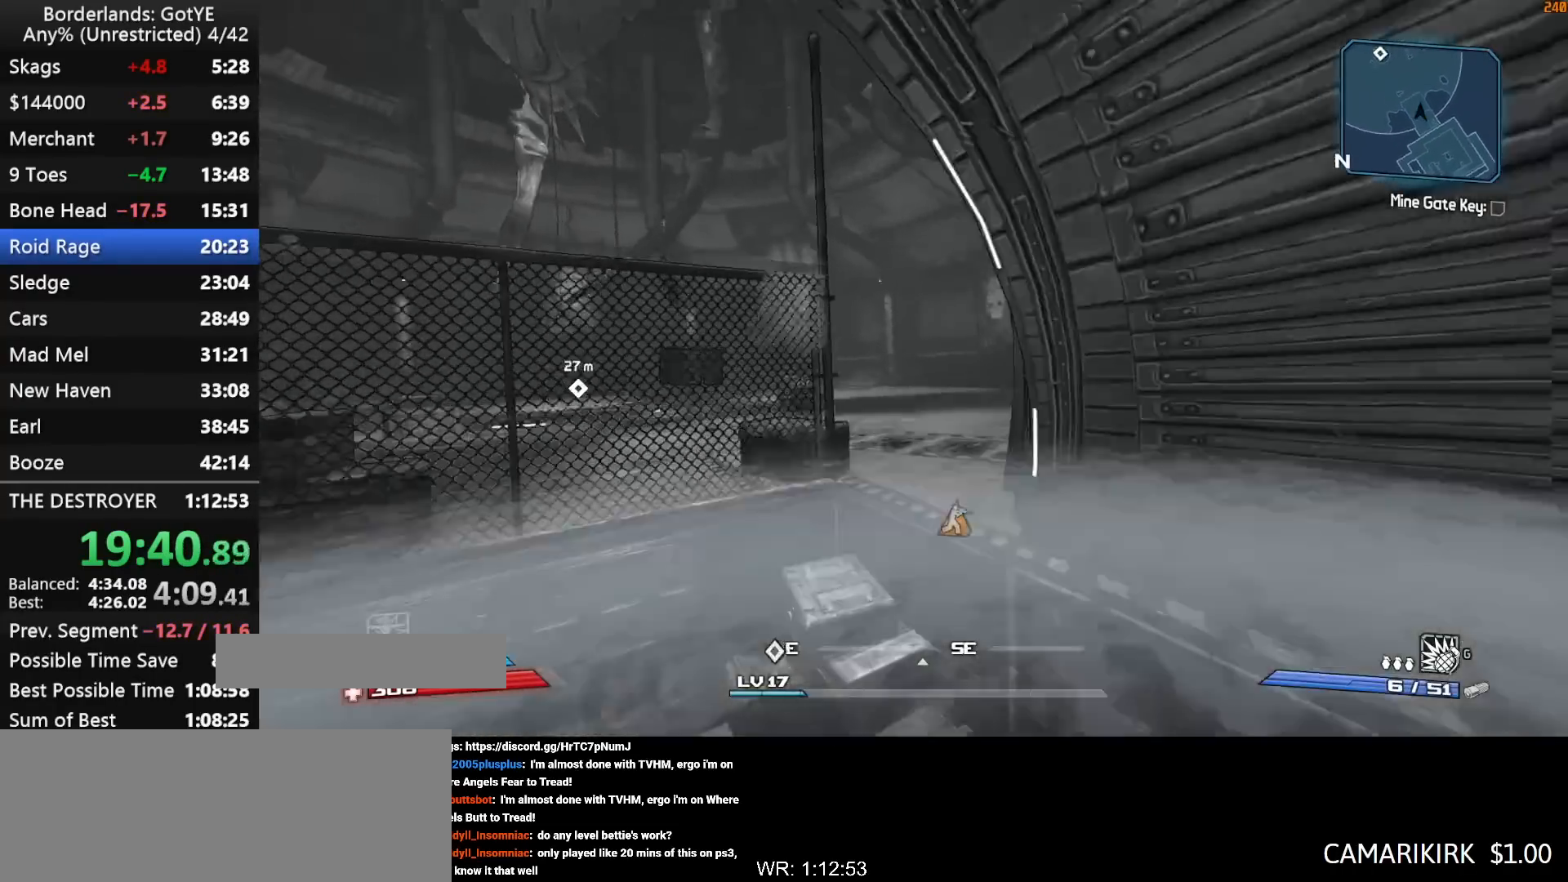
{"keys": ["d", "w"], "mouse_move": "left", "events": [[67, "f", "up"], [150, "d", "down"], [350, "up", "up"]]}
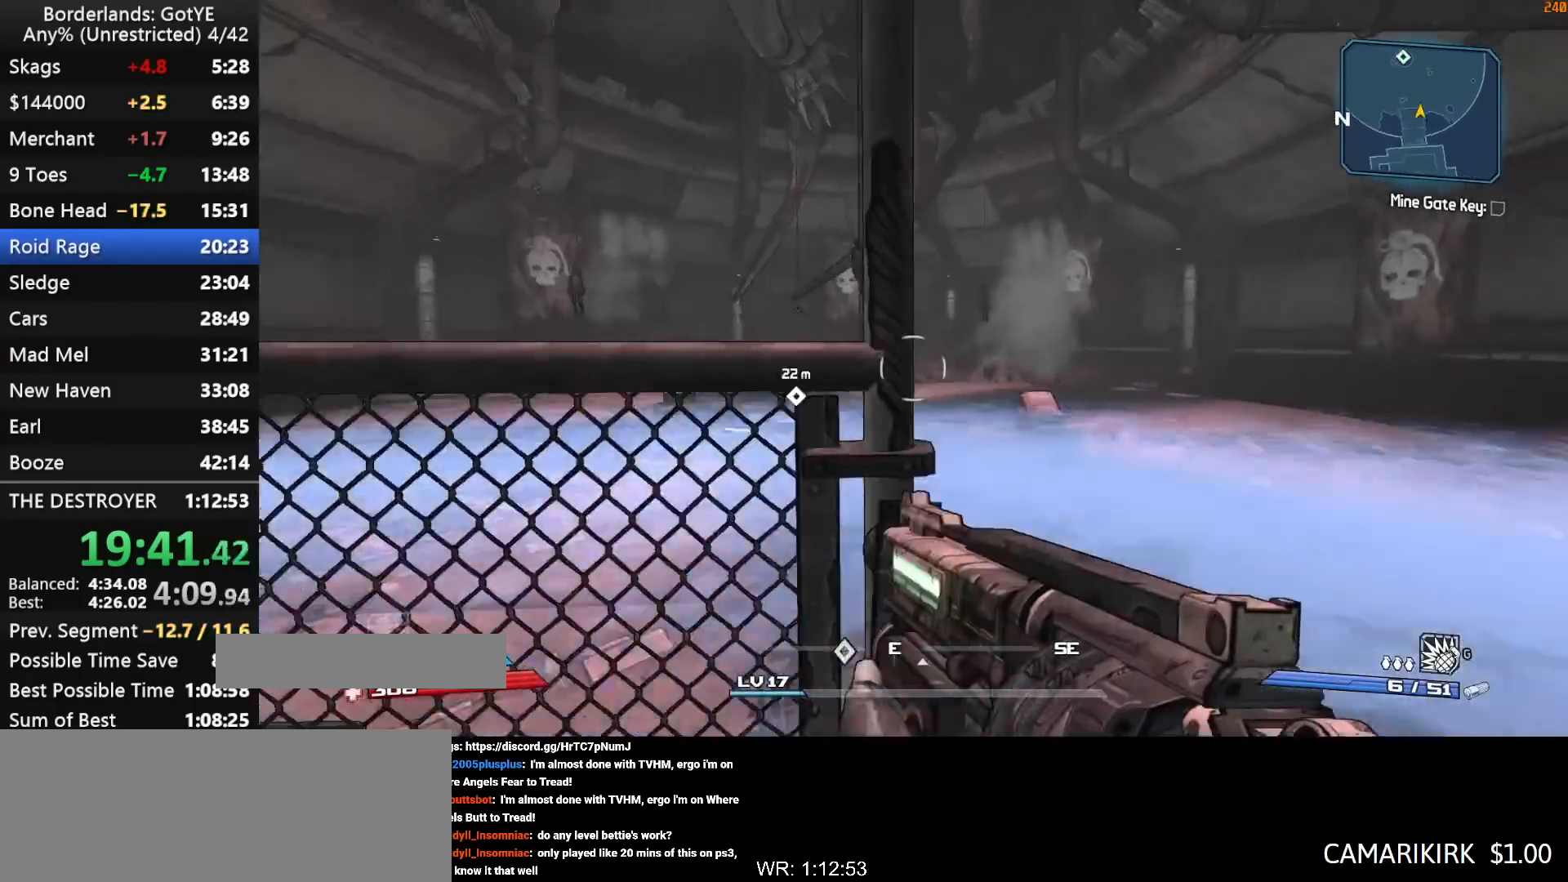
{"keys": ["w"], "mouse_move": "left", "events": [[83, "d", "up"], [167, "a", "down"], [267, "a", "up"]]}
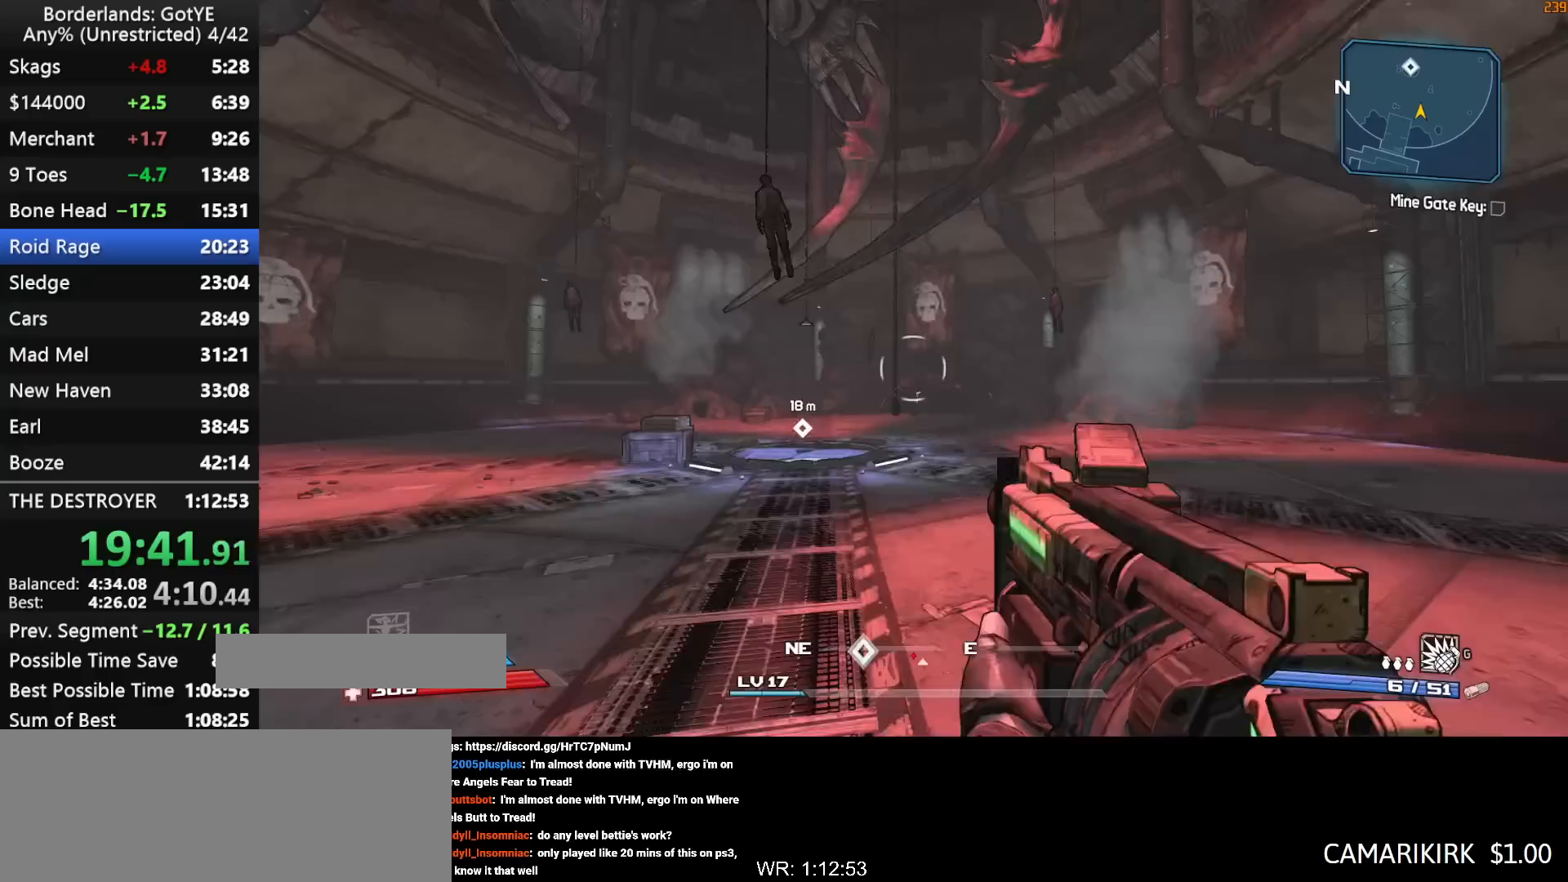
{"keys": ["shift", "w"], "mouse_move": "still", "events": [[50, "left", "down"], [283, "left", "up"], [417, "shift", "down"]]}
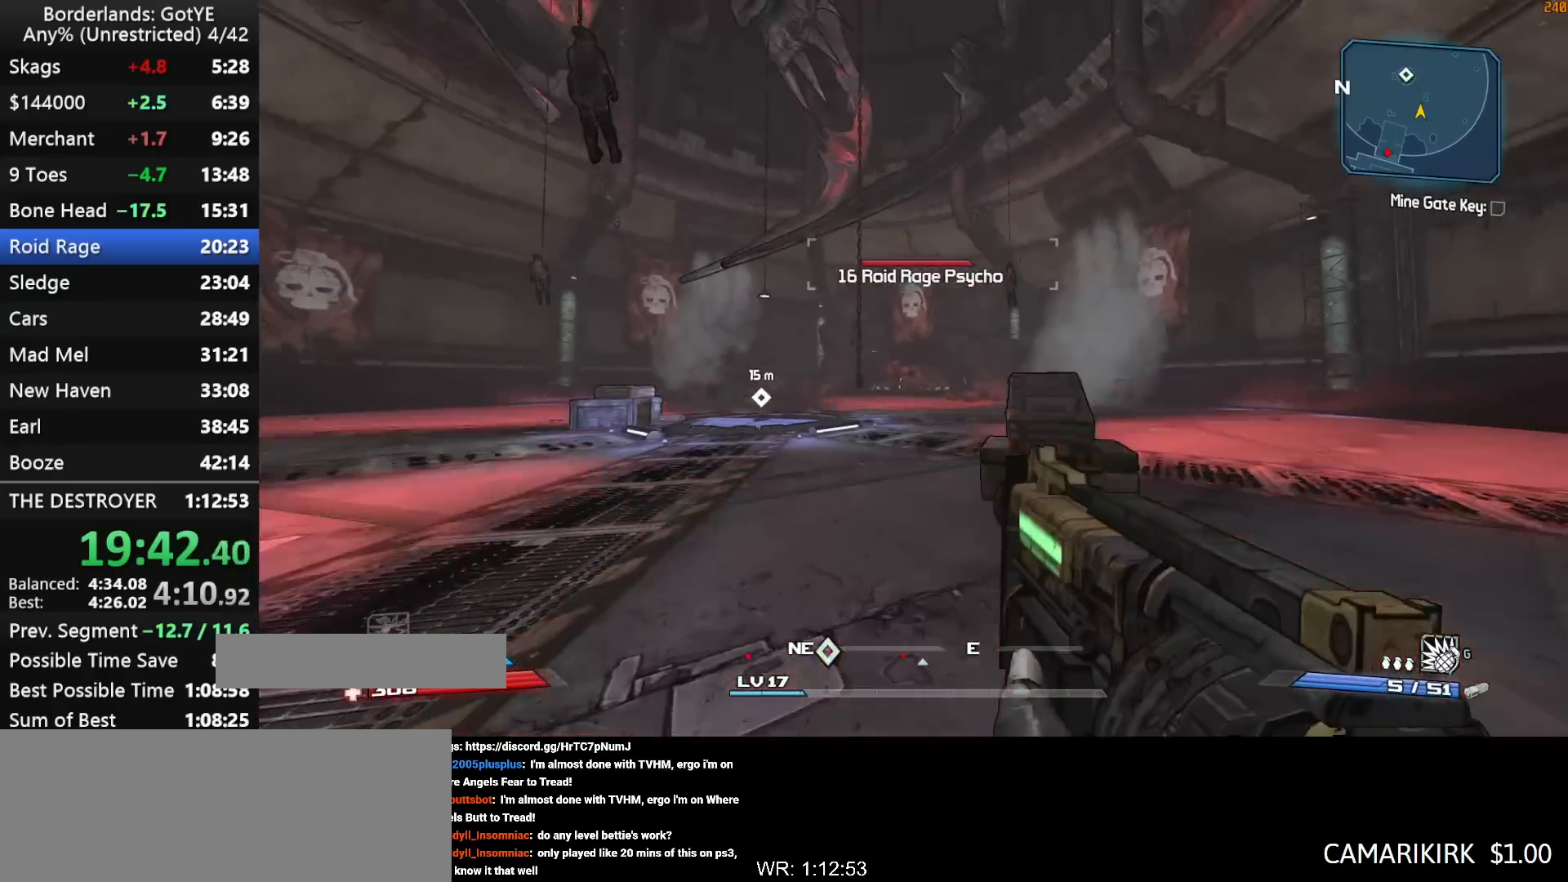
{"keys": ["shift", "space", "w"], "mouse_move": "still", "events": [[383, "space", "down"]]}
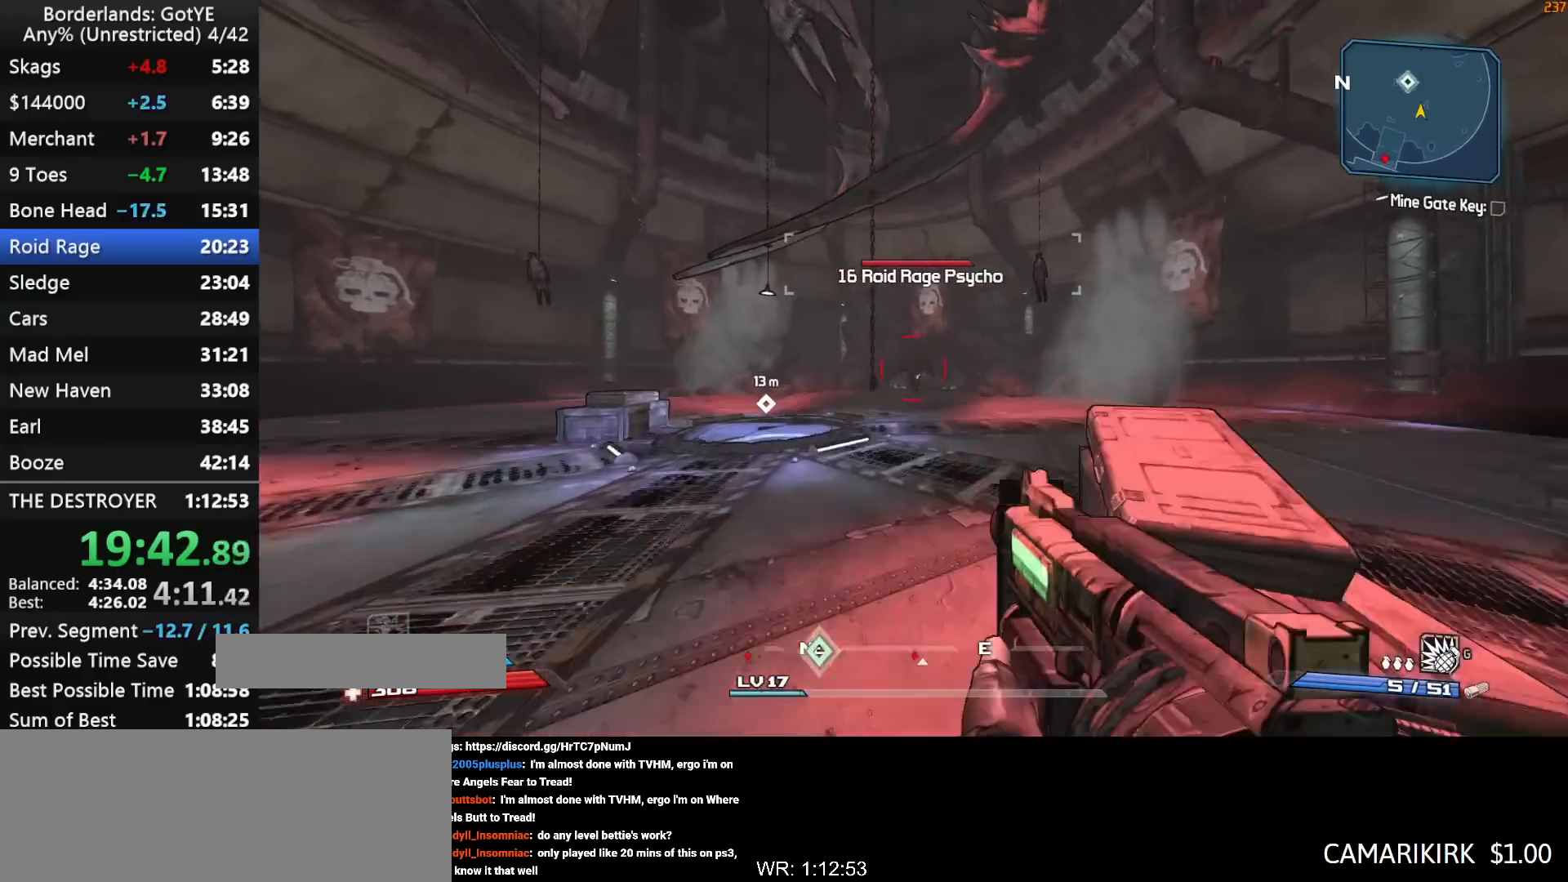
{"keys": ["left", "w"], "mouse_move": "still", "events": [[133, "w", "up"], [167, "shift", "up"], [217, "space", "up"], [217, "w", "down"], [317, "left", "down"]]}
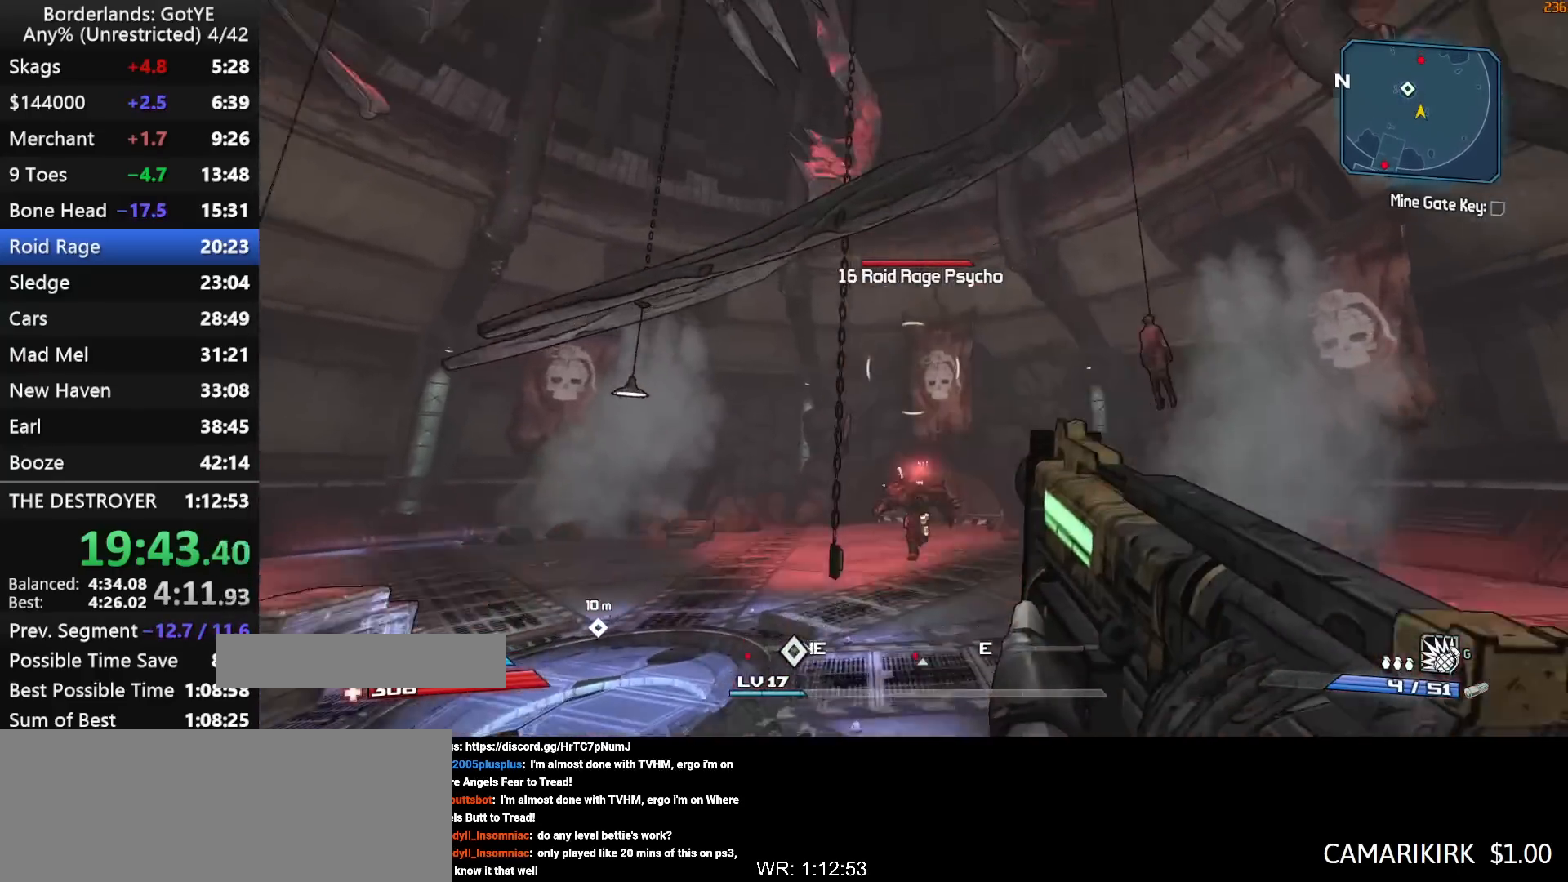
{"keys": ["left", "w"], "mouse_move": "still", "events": []}
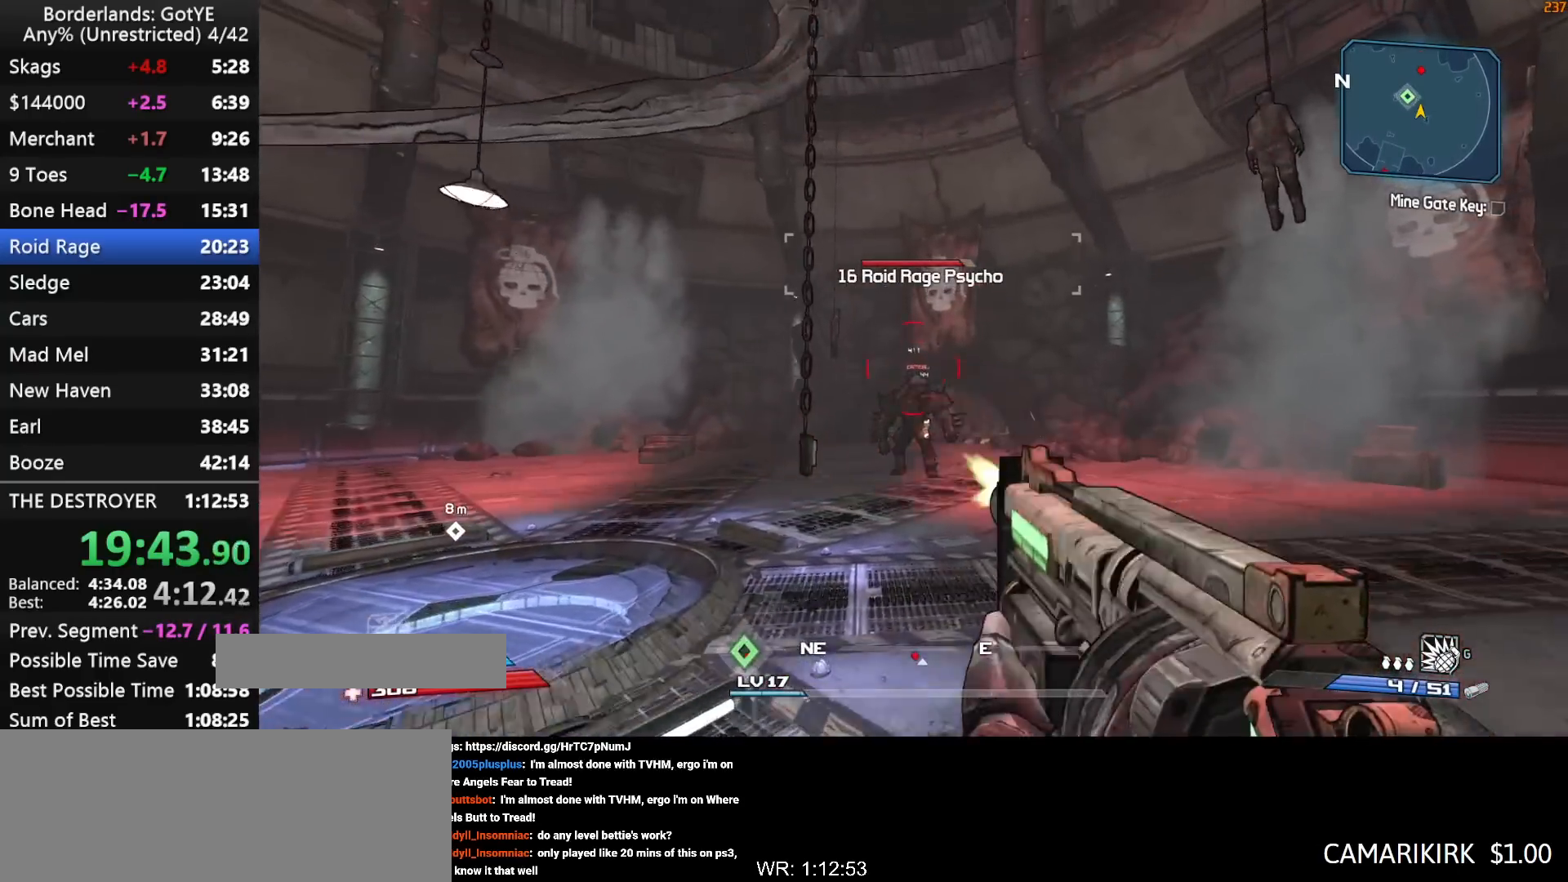
{"keys": ["left", "w"], "mouse_move": "still", "events": []}
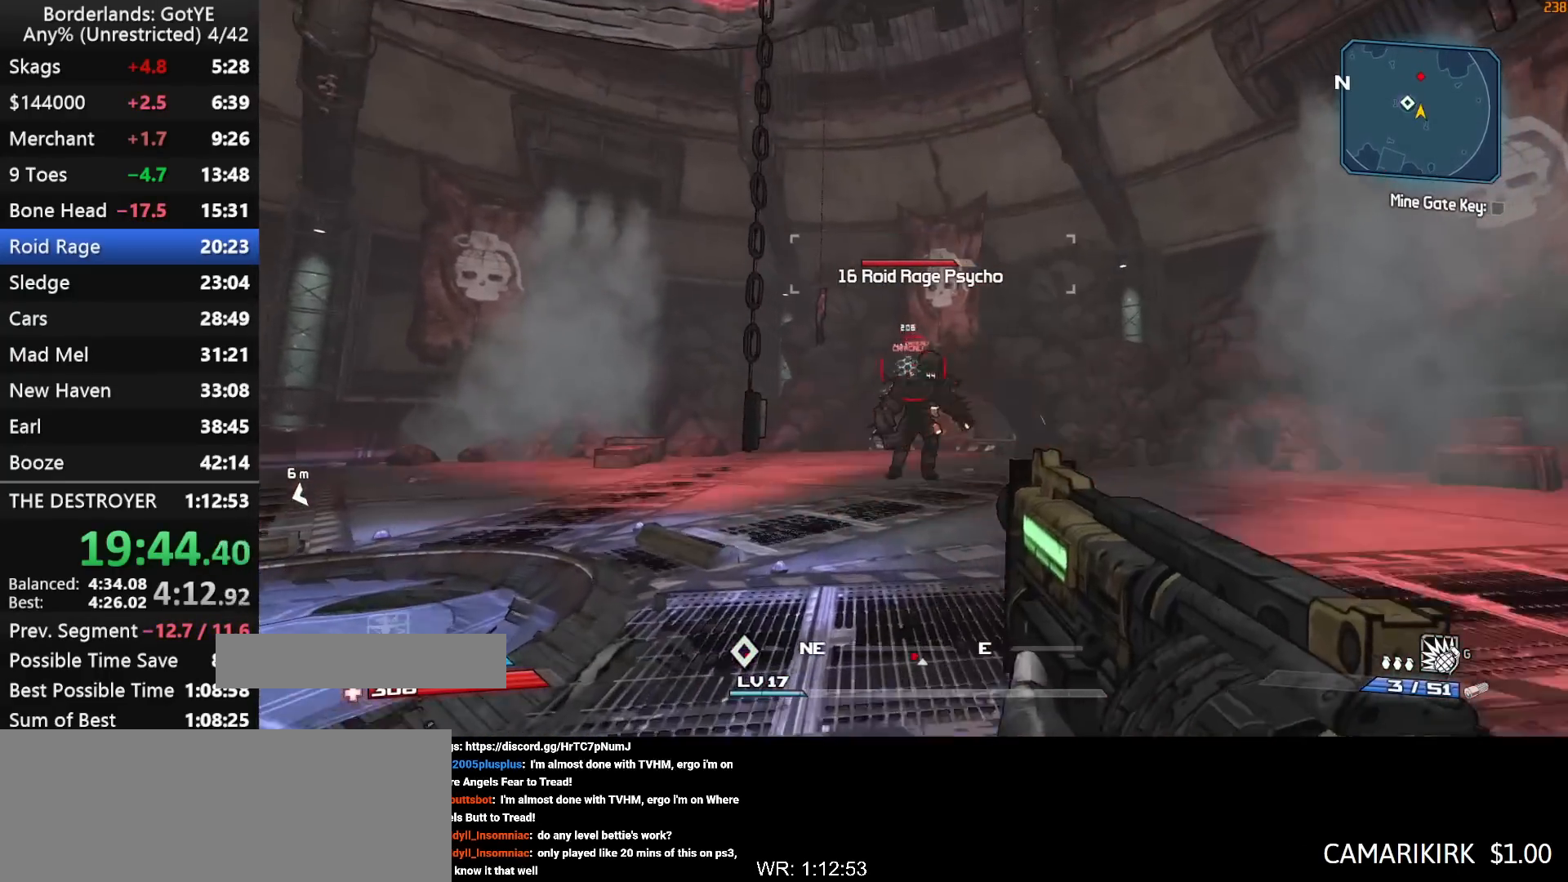
{"keys": ["left", "w"], "mouse_move": "left", "events": []}
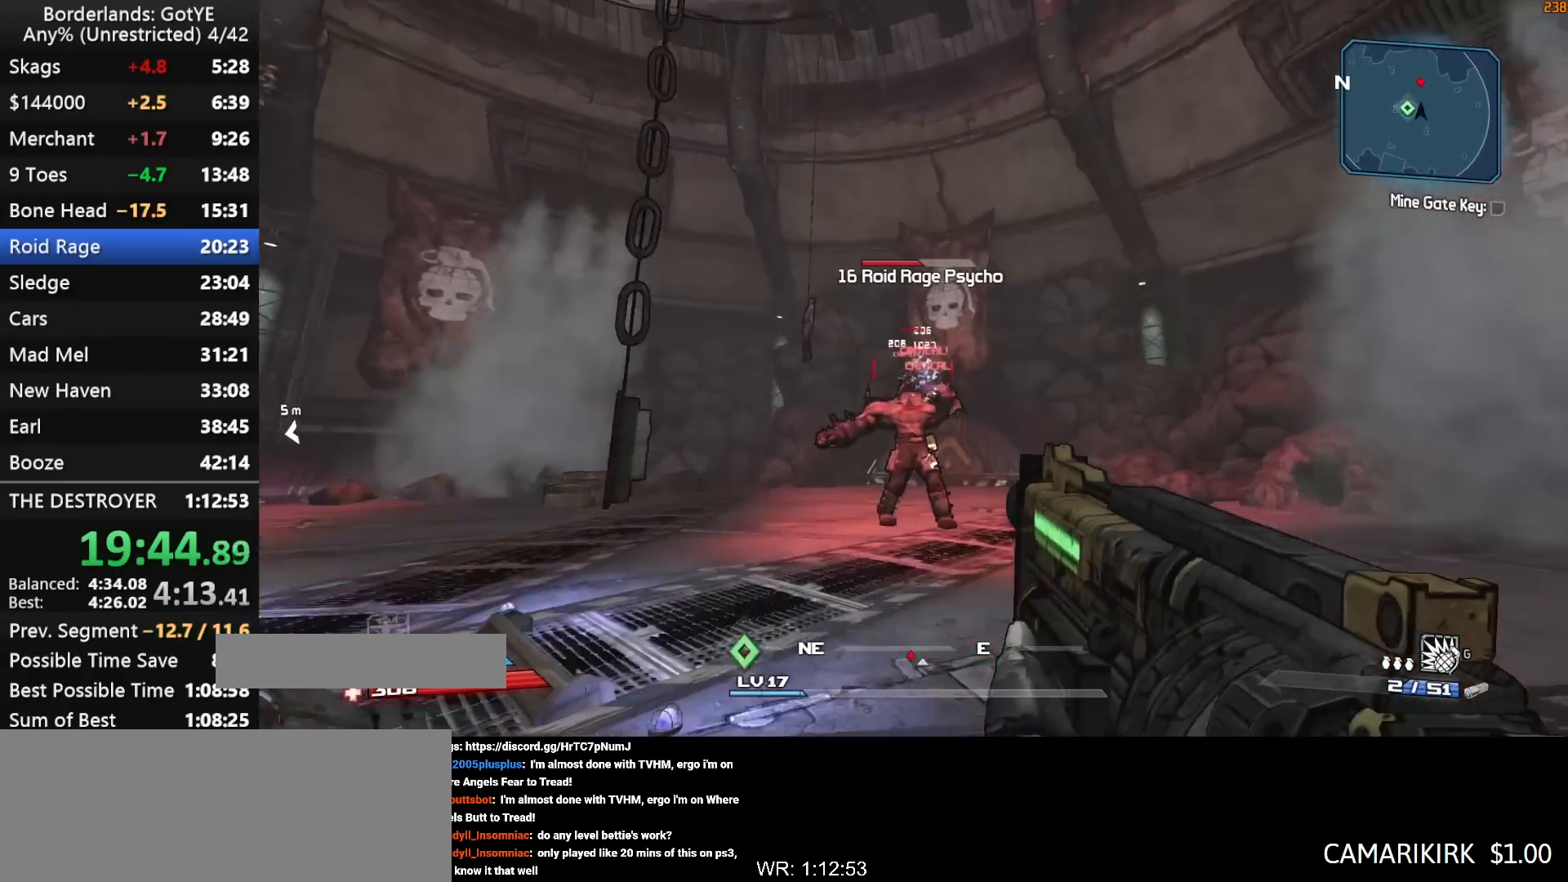
{"keys": ["left", "w"], "mouse_move": "down", "events": []}
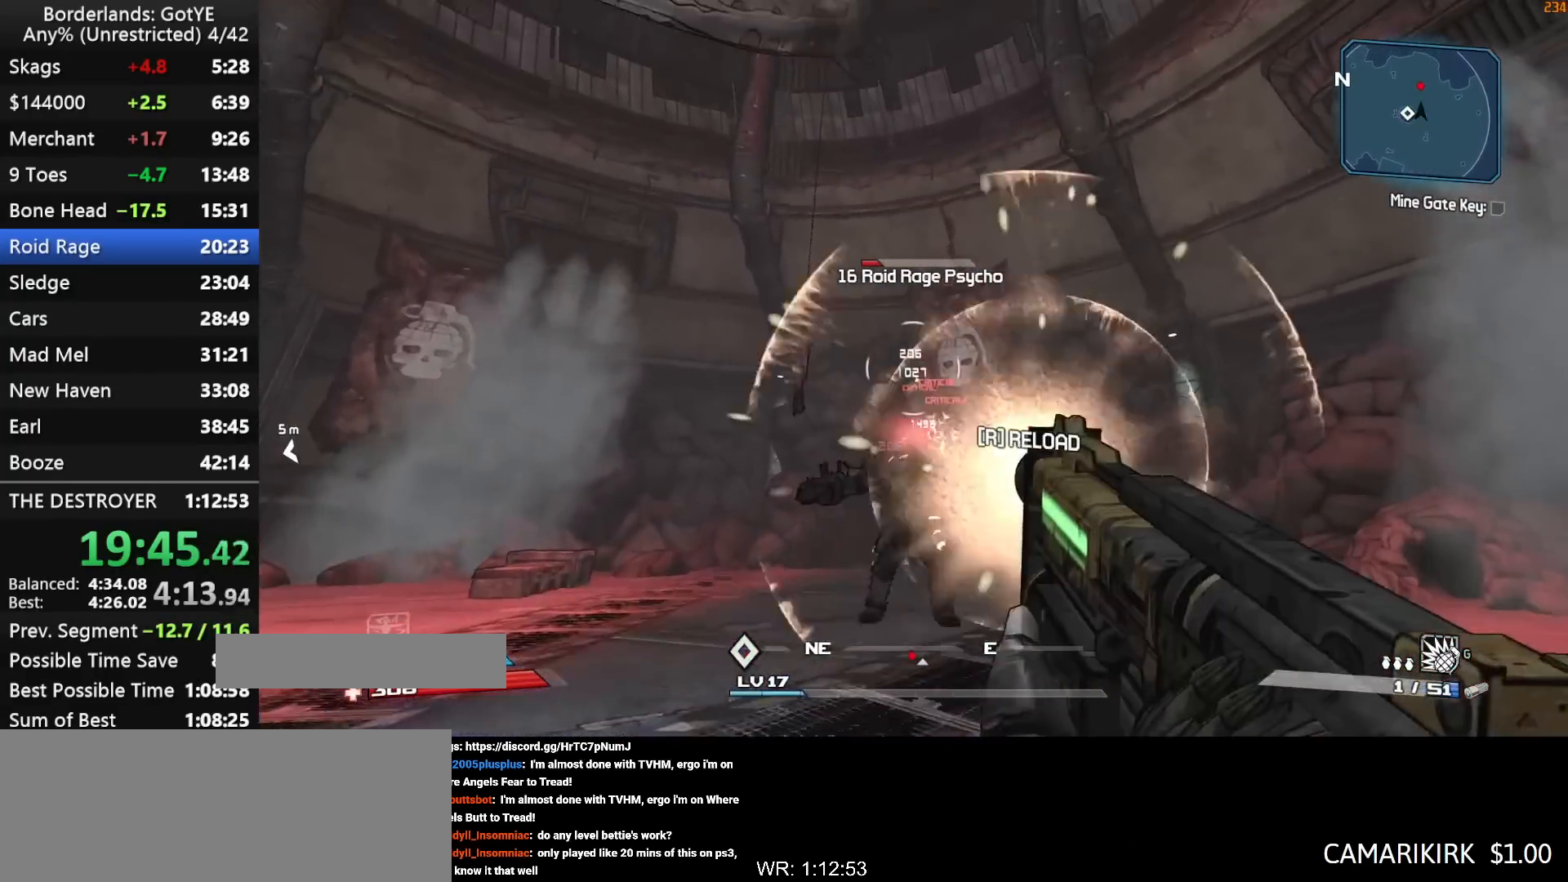
{"keys": [], "mouse_move": "left", "events": [[67, "d", "down"], [117, "left", "up"], [200, "d", "up"], [483, "w", "up"]]}
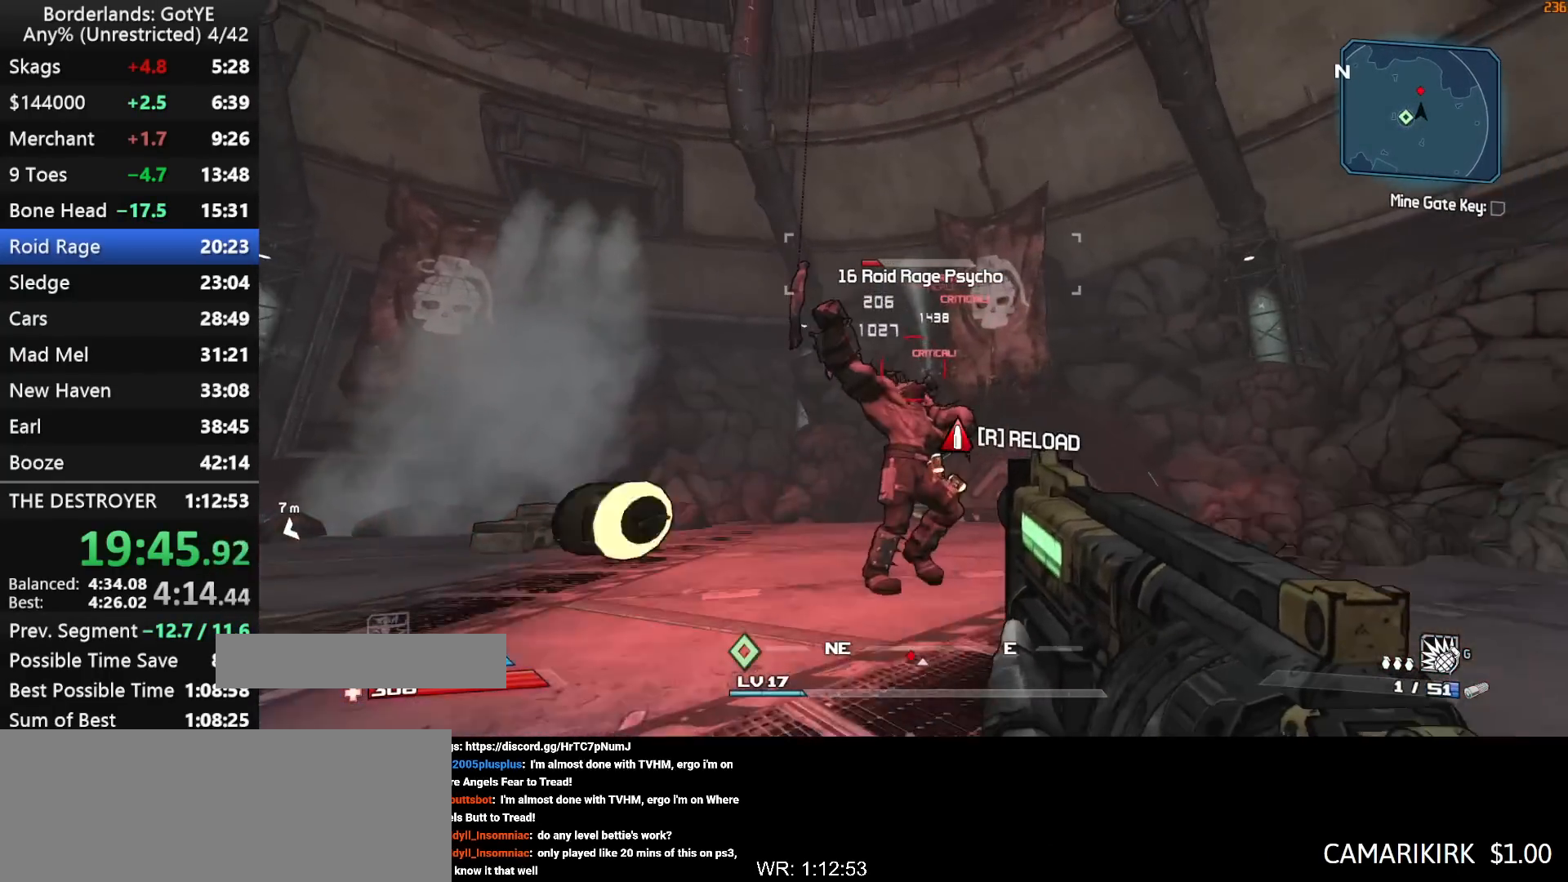
{"keys": [], "mouse_move": "left", "events": [[33, "left", "down"], [167, "s", "down"], [267, "left", "up"], [500, "s", "up"]]}
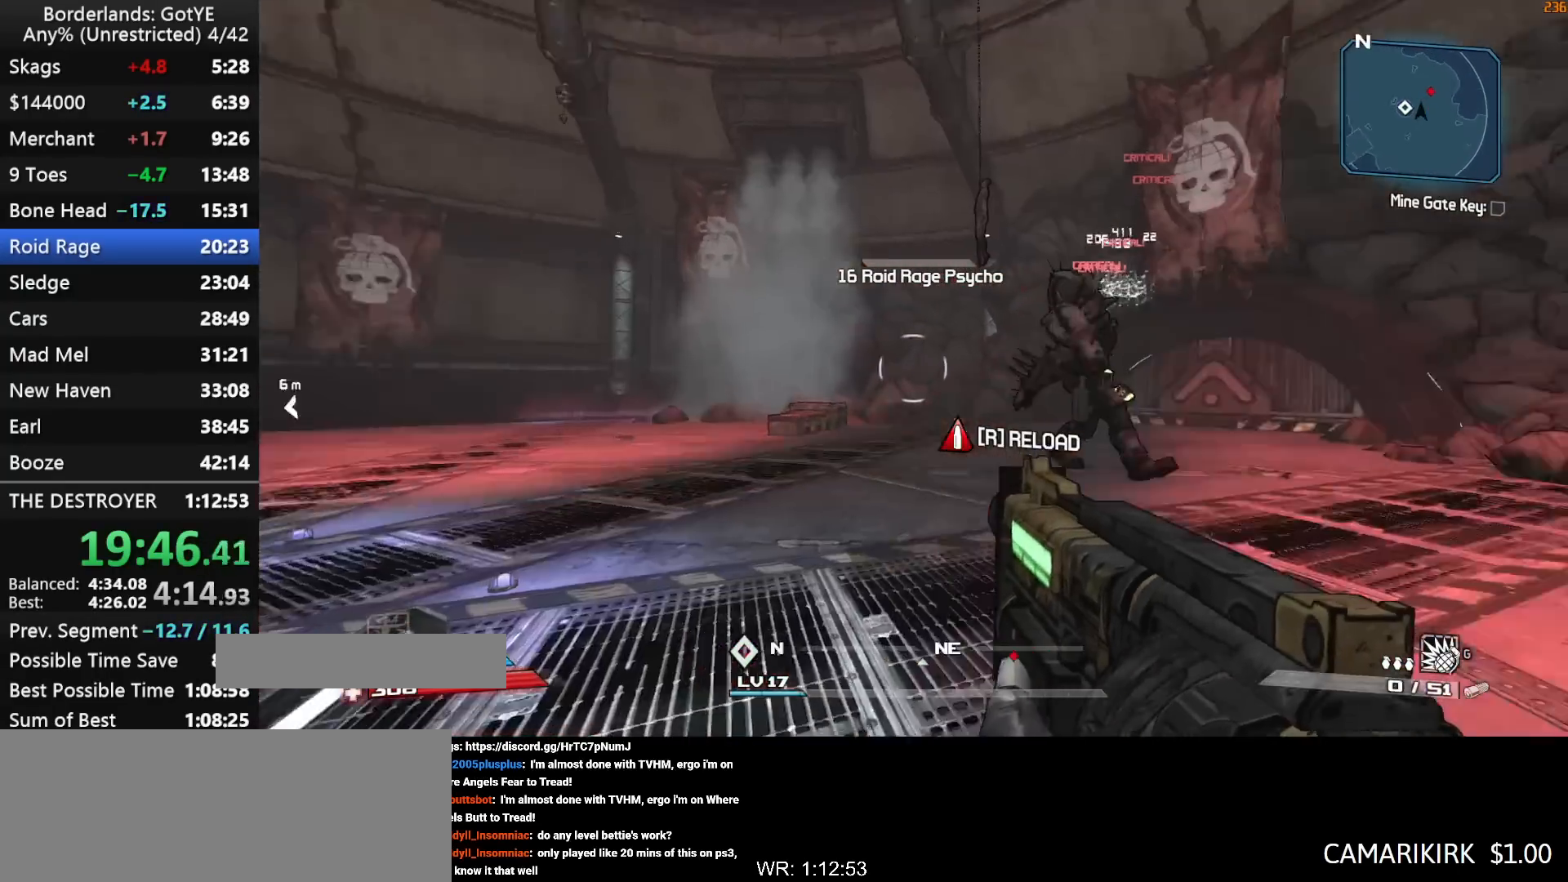
{"keys": ["left"], "mouse_move": "down", "events": [[233, "w", "down"], [333, "w", "up"], [383, "left", "down"]]}
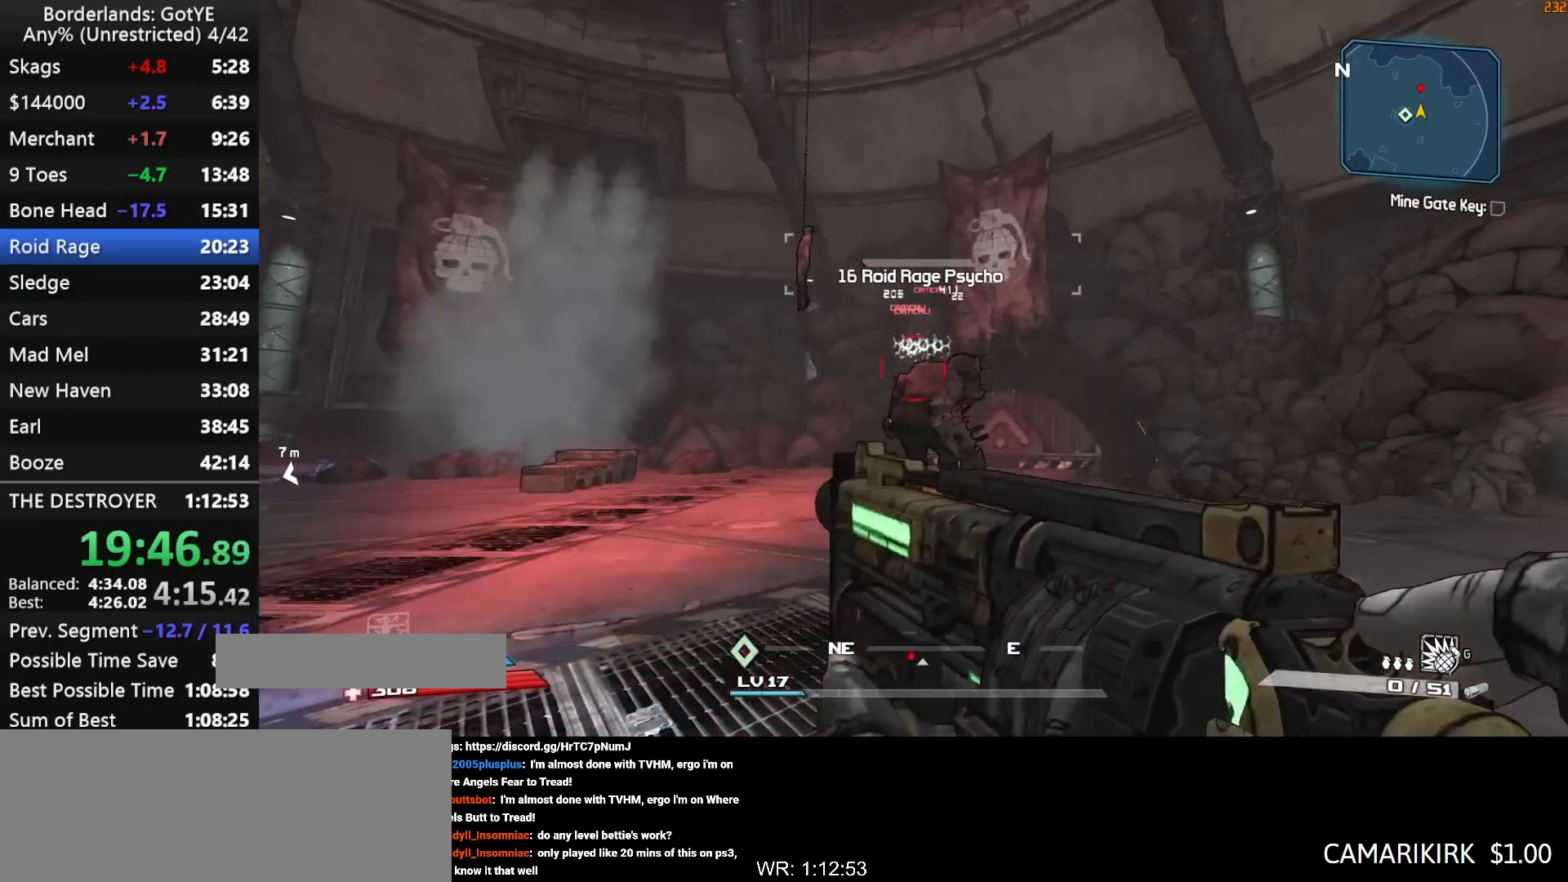
{"keys": ["a", "left"], "mouse_move": "right", "events": [[17, "left", "up"], [117, "q", "down"], [150, "2", "down"], [200, "q", "up"], [250, "2", "up"], [483, "a", "down"], [483, "left", "down"]]}
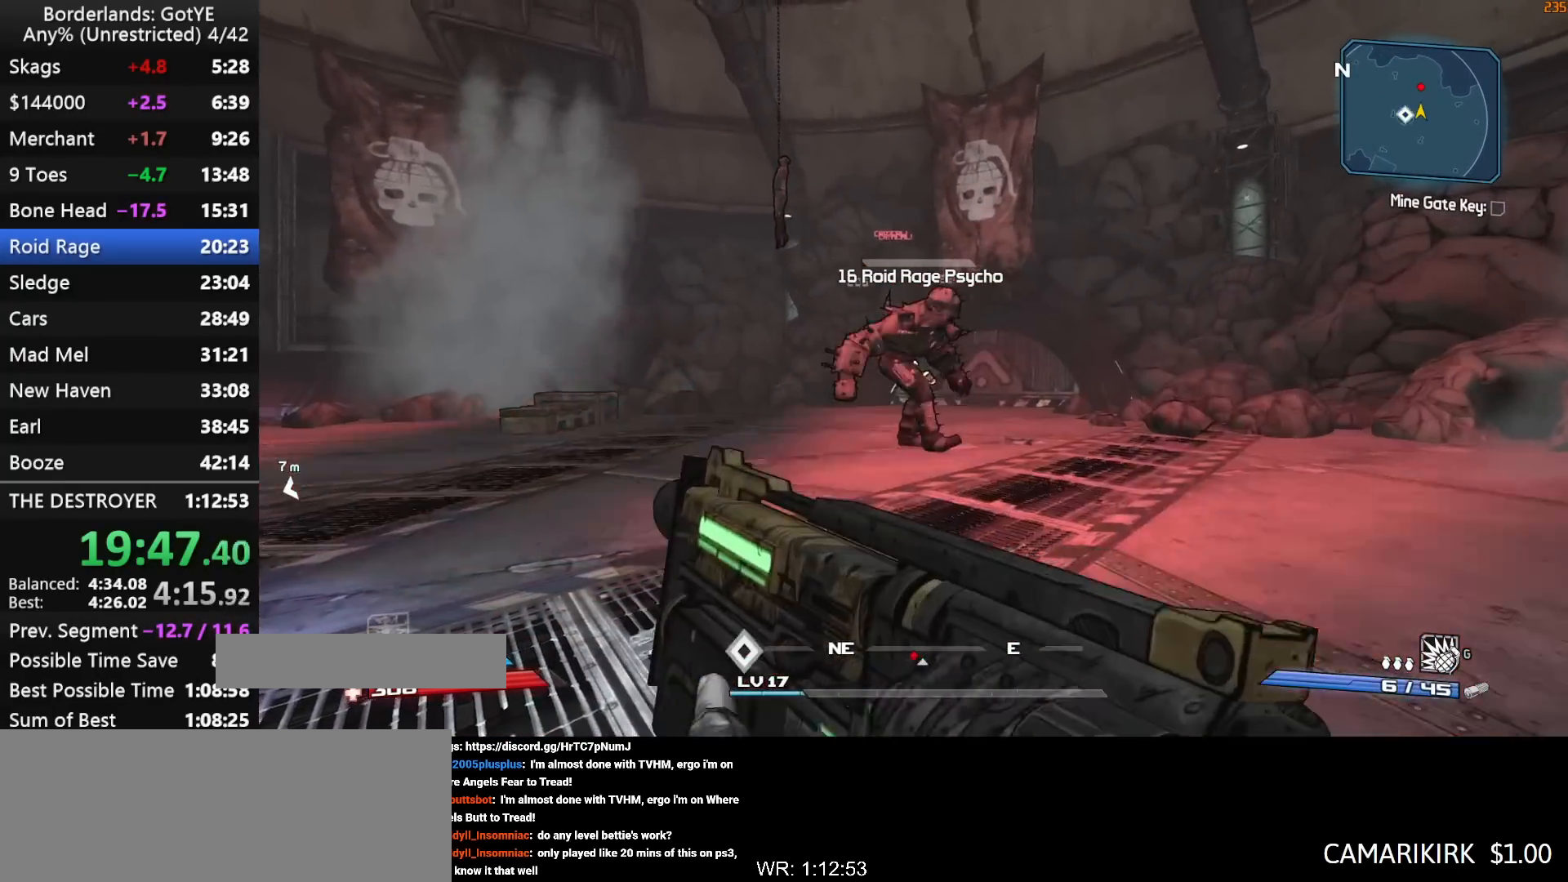
{"keys": [], "mouse_move": "down-left", "events": [[33, "s", "down"], [133, "a", "up"], [400, "s", "up"], [450, "left", "up"]]}
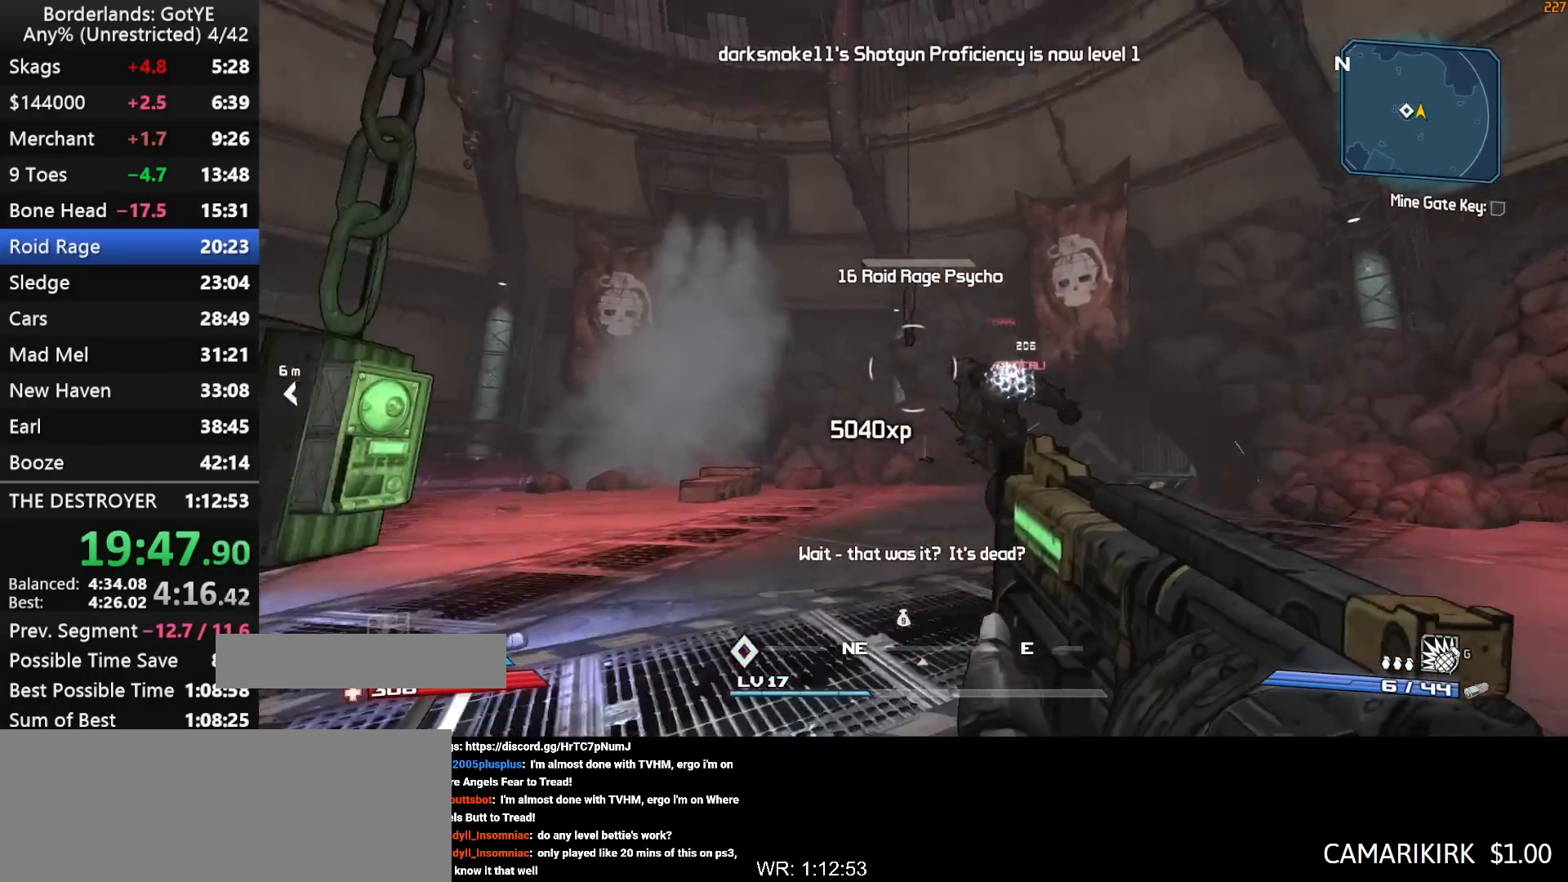
{"keys": ["w"], "mouse_move": "up-right", "events": [[150, "w", "down"], [333, "e", "down"], [417, "e", "up"]]}
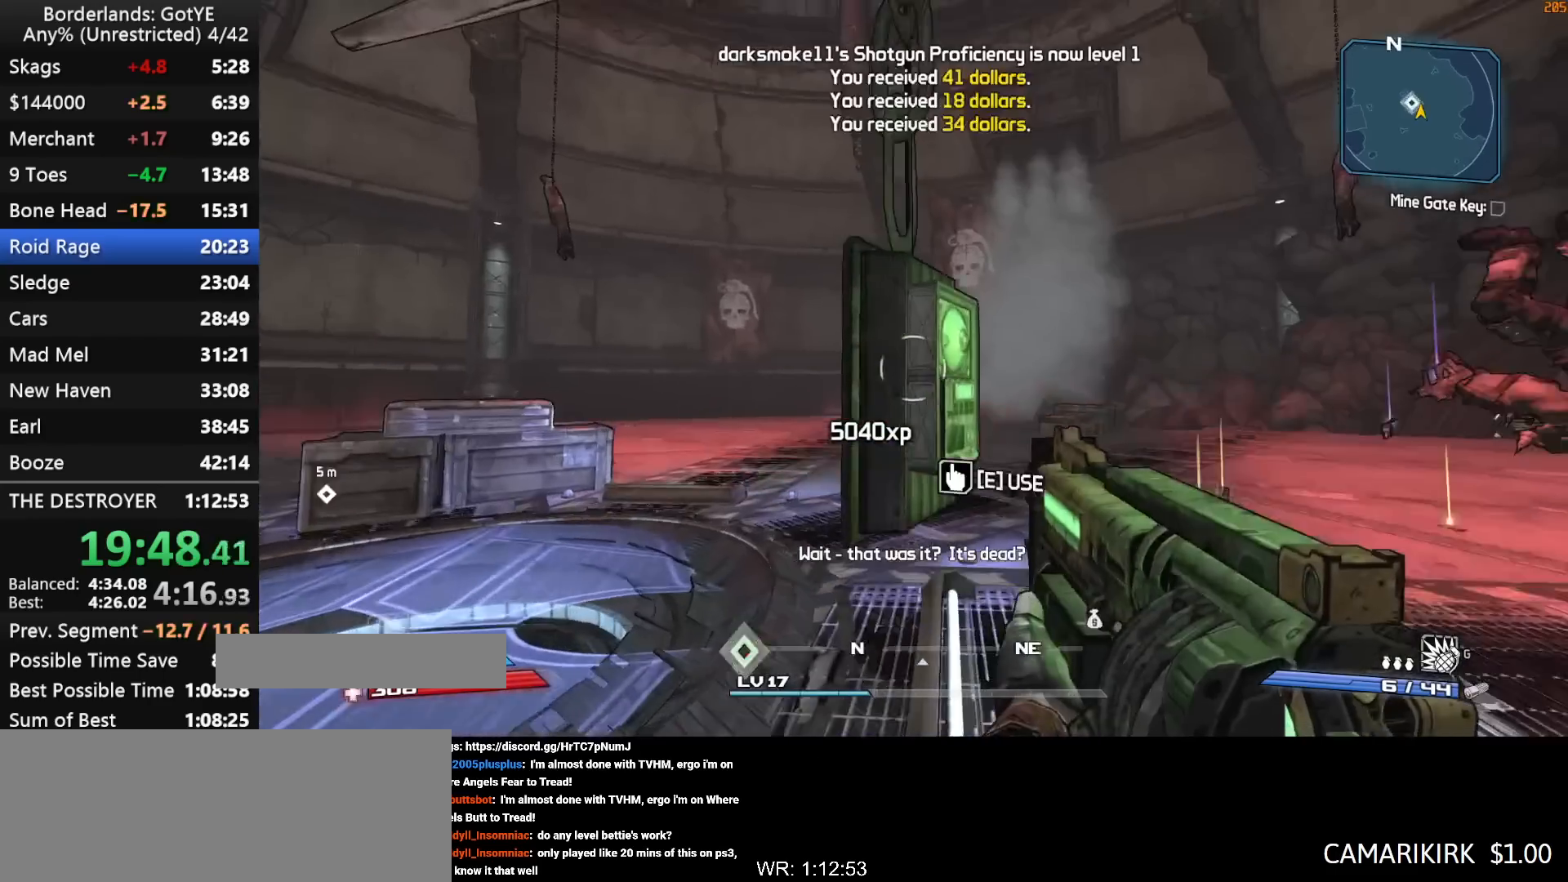
{"keys": ["e", "w"], "mouse_move": "down-left", "events": [[17, "e", "down"], [67, "e", "up"], [117, "w", "up"], [167, "e", "down"], [200, "e", "up"], [250, "a", "down"], [300, "e", "down"], [300, "w", "down"], [350, "e", "up"], [350, "shift", "down"], [383, "a", "up"], [433, "e", "down"], [433, "shift", "up"]]}
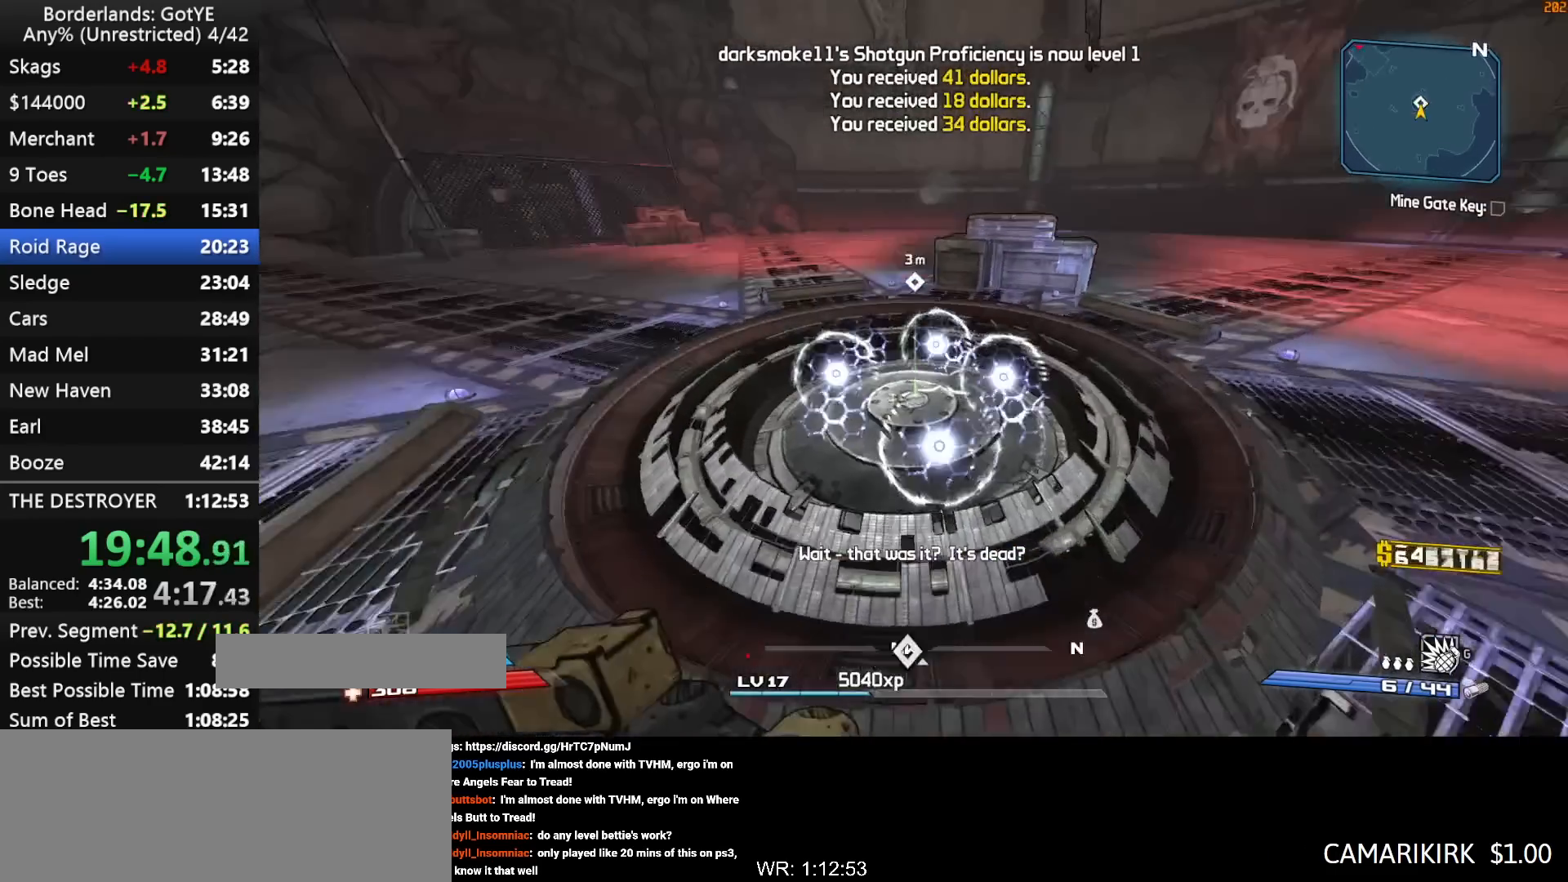
{"keys": ["e"], "mouse_move": "right", "events": [[33, "e", "up"], [167, "e", "down"], [217, "e", "up"], [317, "e", "down"], [367, "e", "up"], [450, "e", "down"], [450, "w", "up"]]}
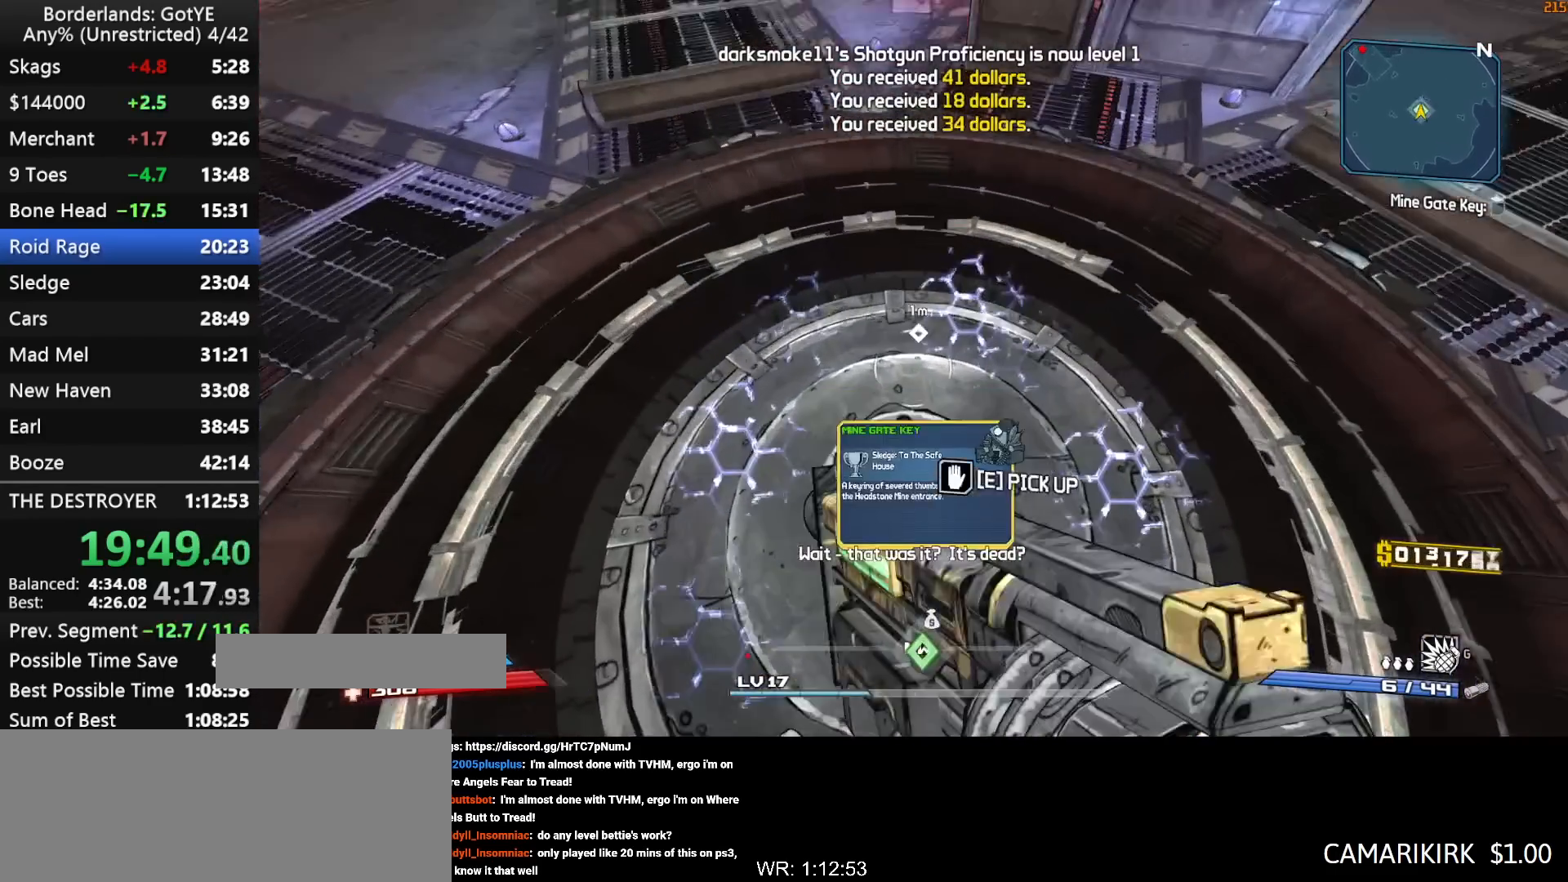
{"keys": [], "mouse_move": "still", "events": [[50, "e", "up"], [100, "e", "down"], [183, "e", "up"], [333, "escape", "down"], [383, "escape", "up"]]}